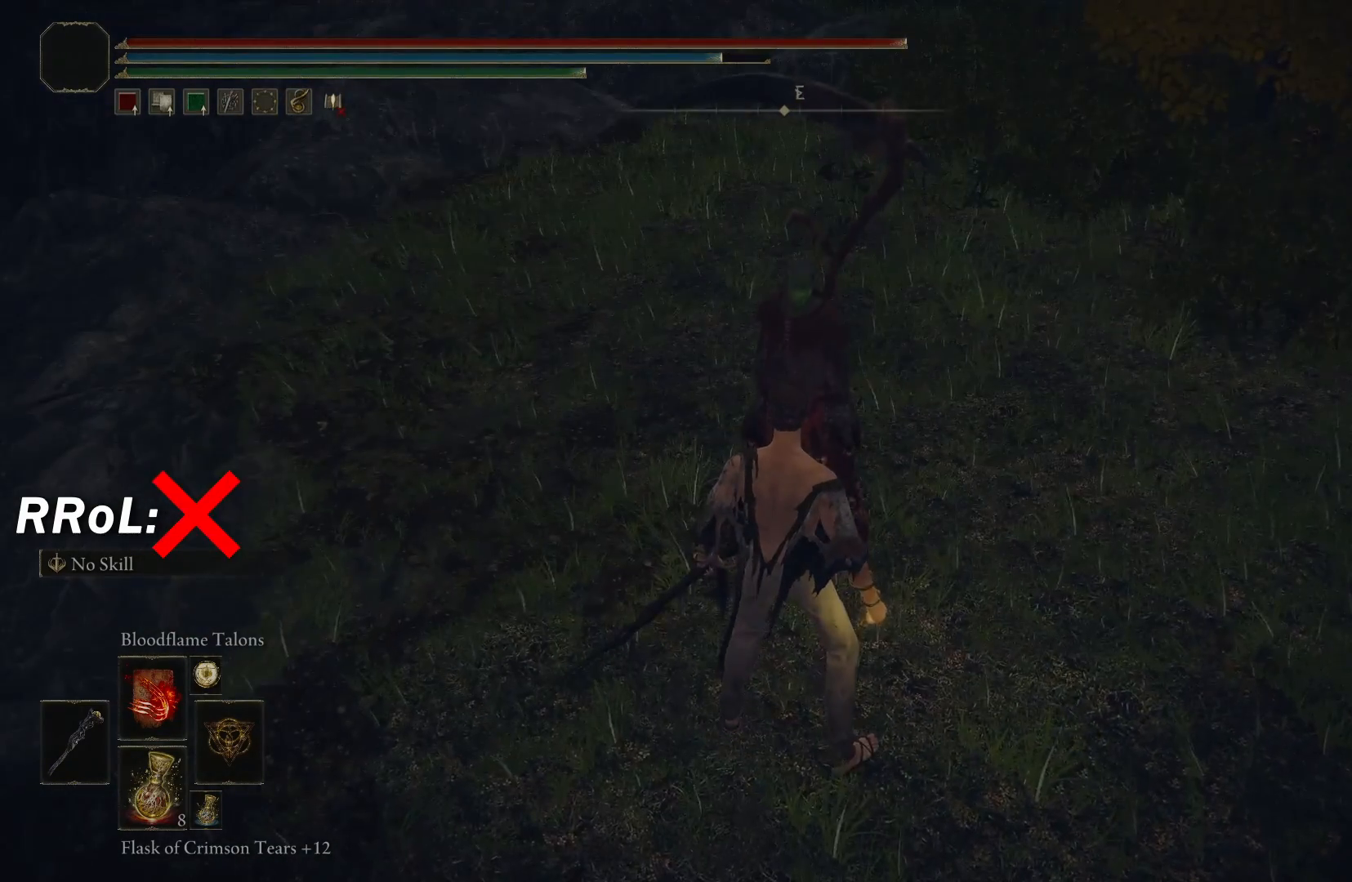
Gameplay with a controller (Xbox layout); each line is a JSON object with the inputs held at the frame after it. "events" lists button and stick changes between this image and that frame as [ms after this image, input, new state], when the widget could be followed in between.
{"buttons": [], "left_stick": "center", "right_stick": "up-right", "events": [[183, "left_stick", "up"], [317, "left_stick", "center"], [317, "right_stick", "up-right"]]}
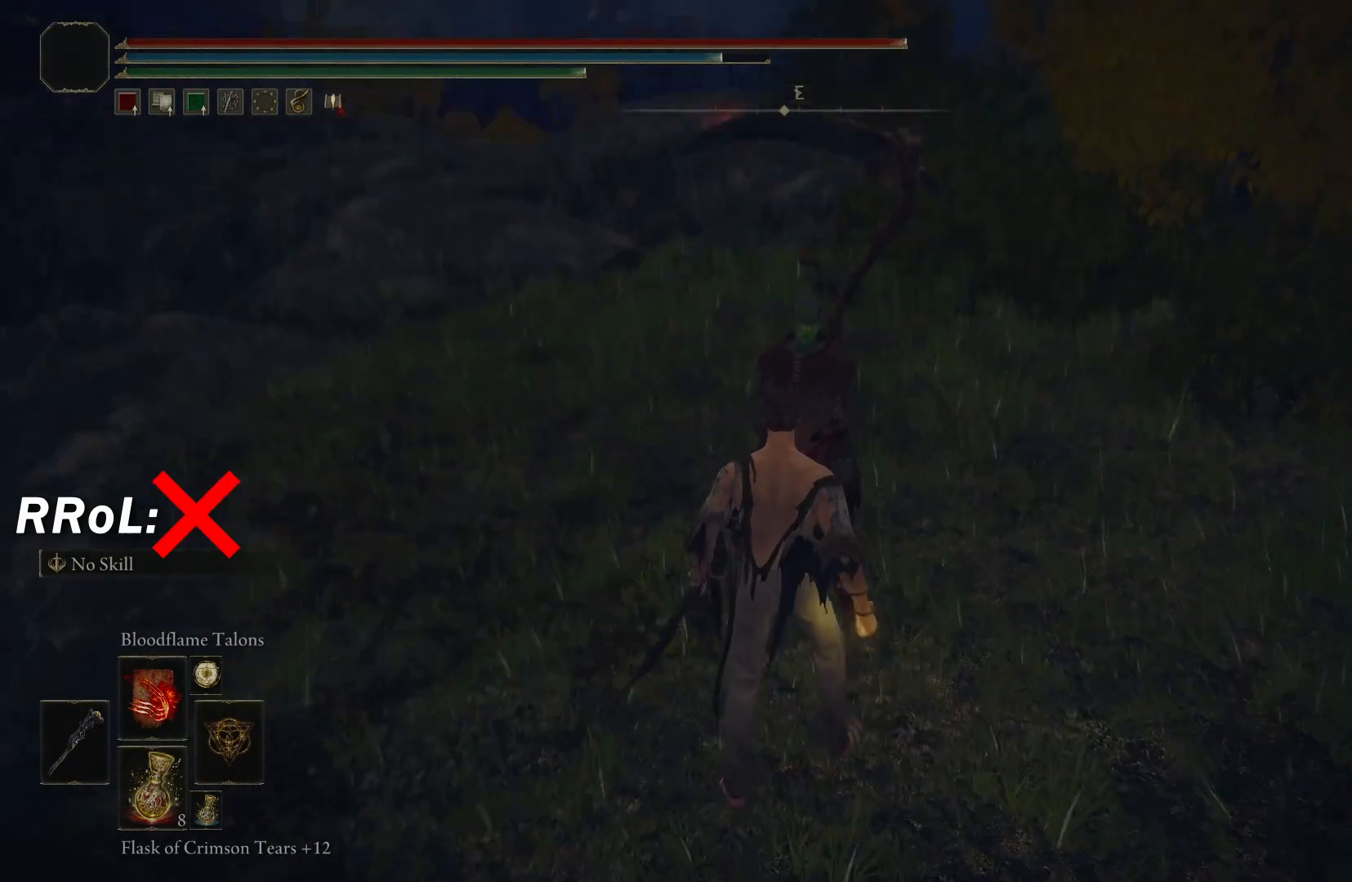
{"buttons": [], "left_stick": "up", "right_stick": "down", "events": [[117, "right_stick", "center"], [417, "left_stick", "up"], [417, "right_stick", "down"]]}
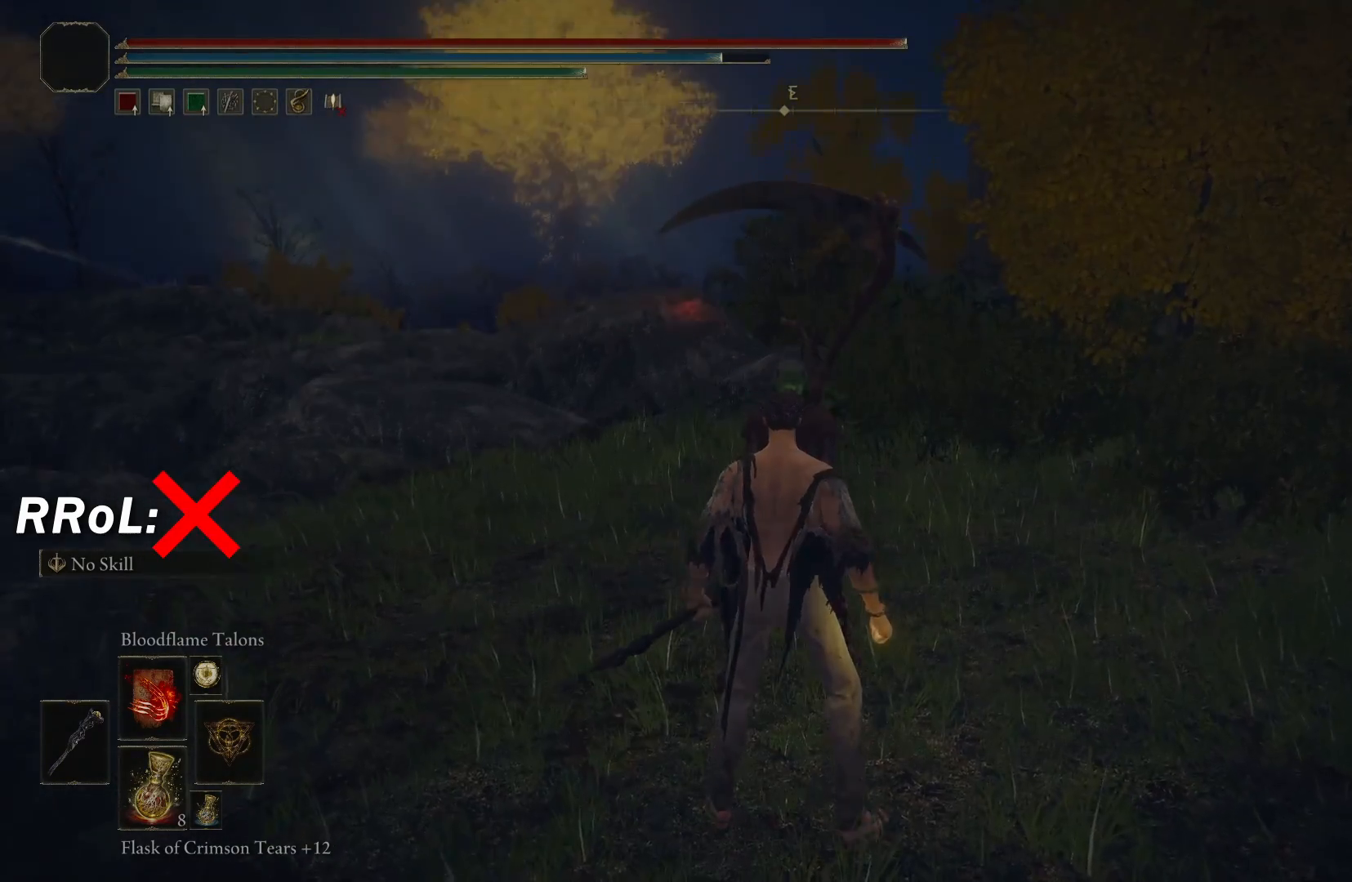
{"buttons": [], "left_stick": "center", "right_stick": "center", "events": [[167, "left_stick", "center"], [167, "right_stick", "center"]]}
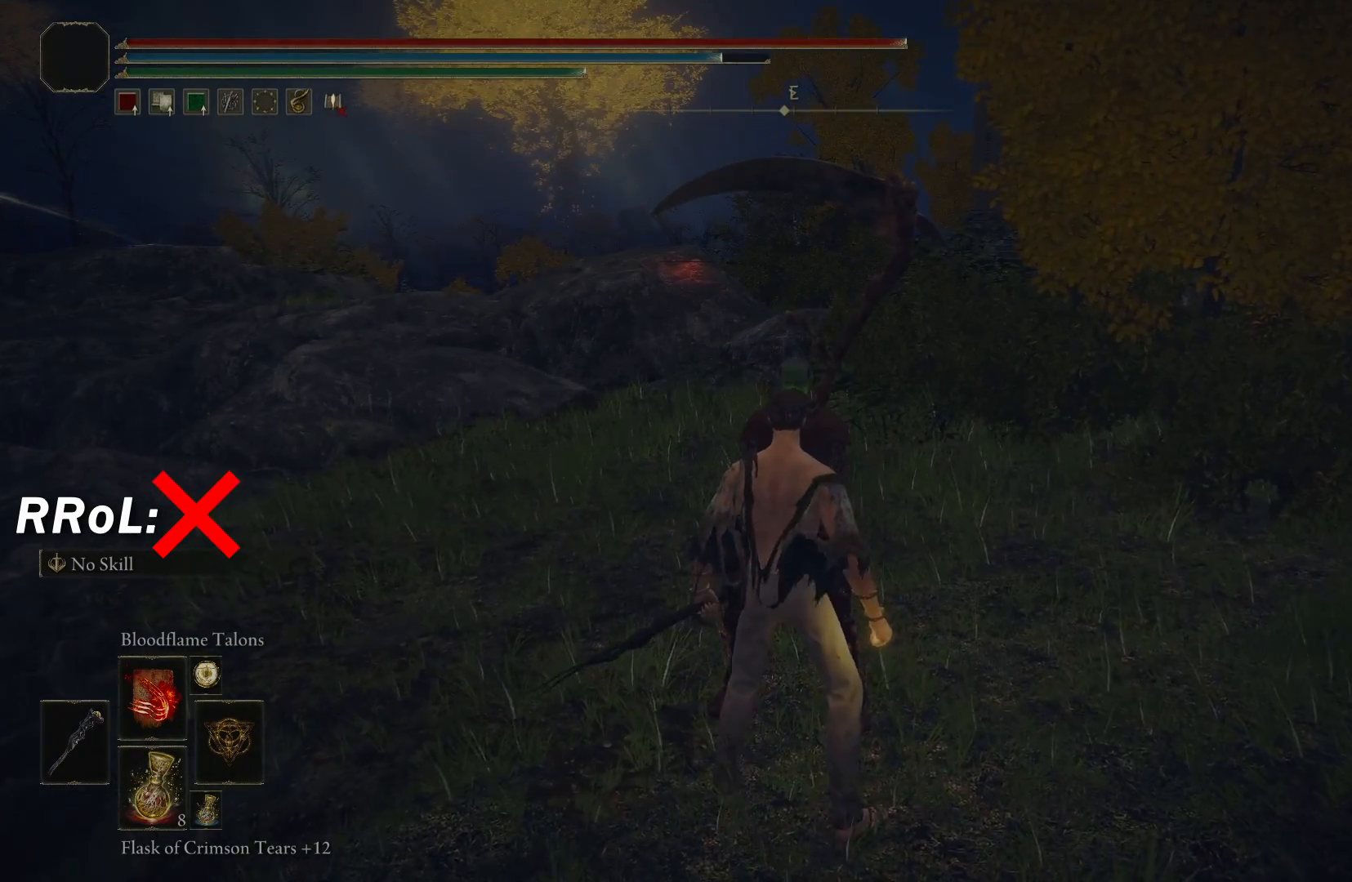
{"buttons": [], "left_stick": "center", "right_stick": "center", "events": [[33, "X", "down"], [150, "X", "up"], [300, "R1", "down"], [433, "R1", "up"]]}
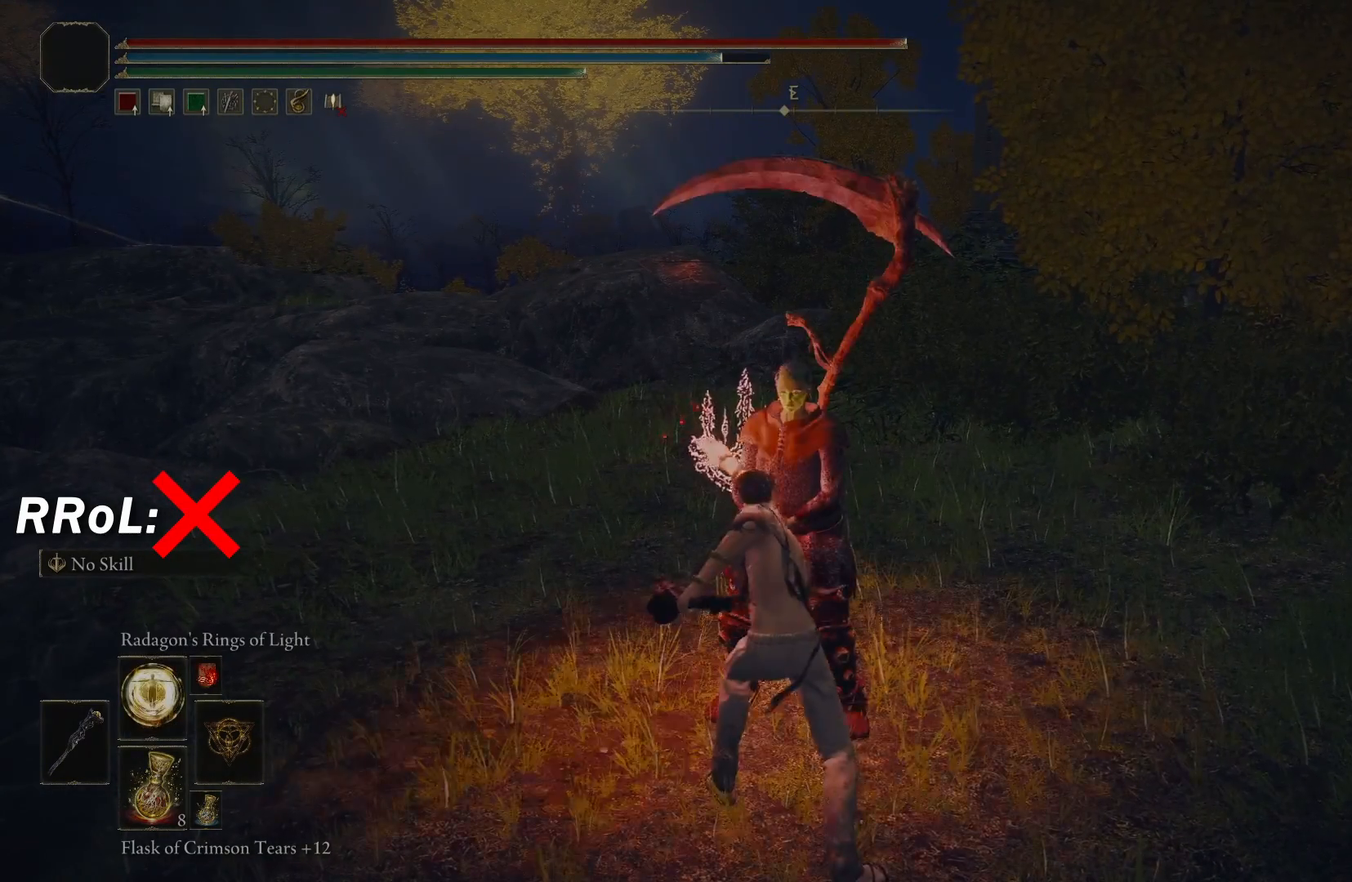
{"buttons": [], "left_stick": "center", "right_stick": "center", "events": [[183, "X", "down"], [283, "X", "up"], [367, "X", "down"], [417, "X", "up"]]}
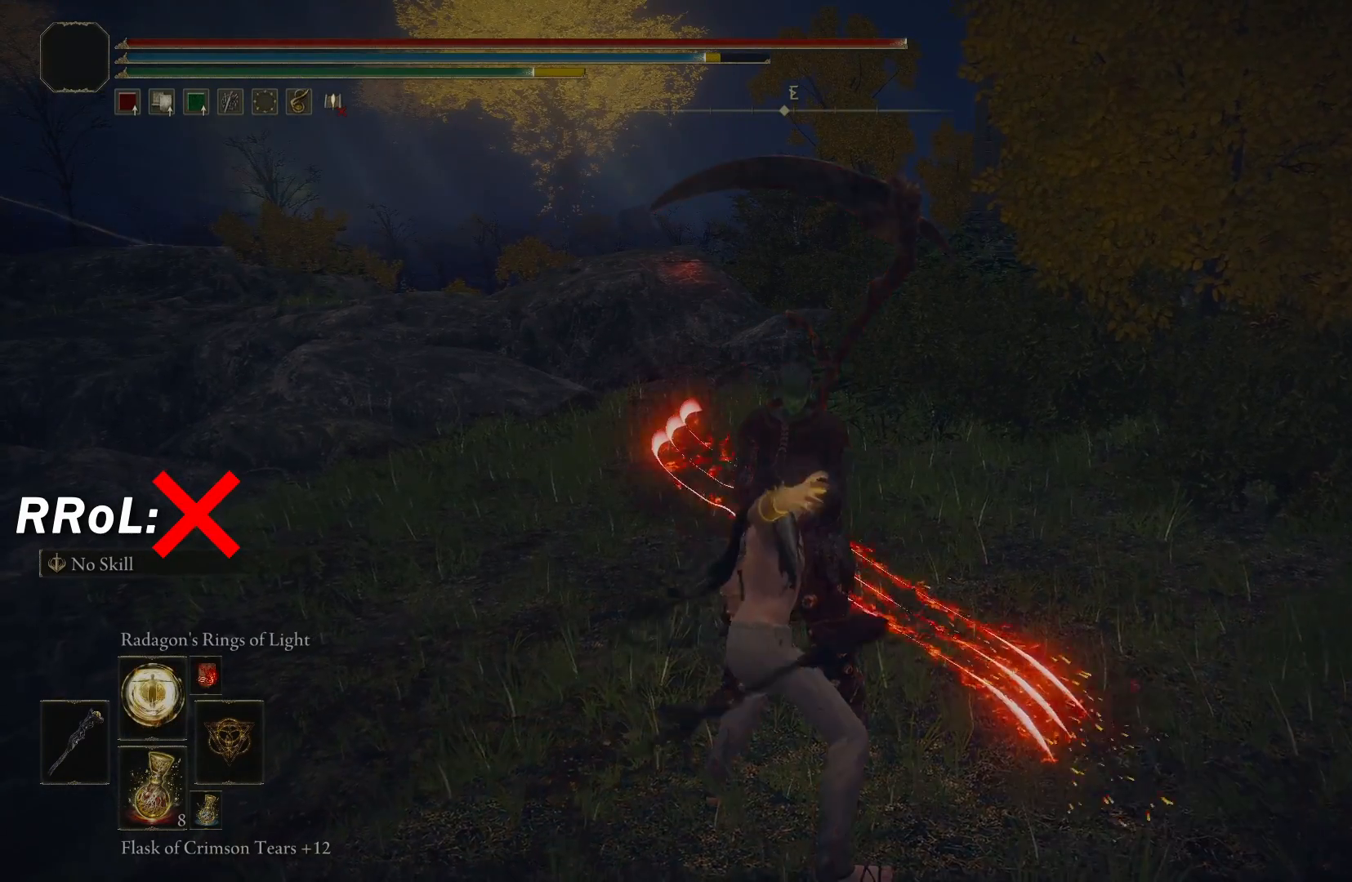
{"buttons": [], "left_stick": "center", "right_stick": "center", "events": []}
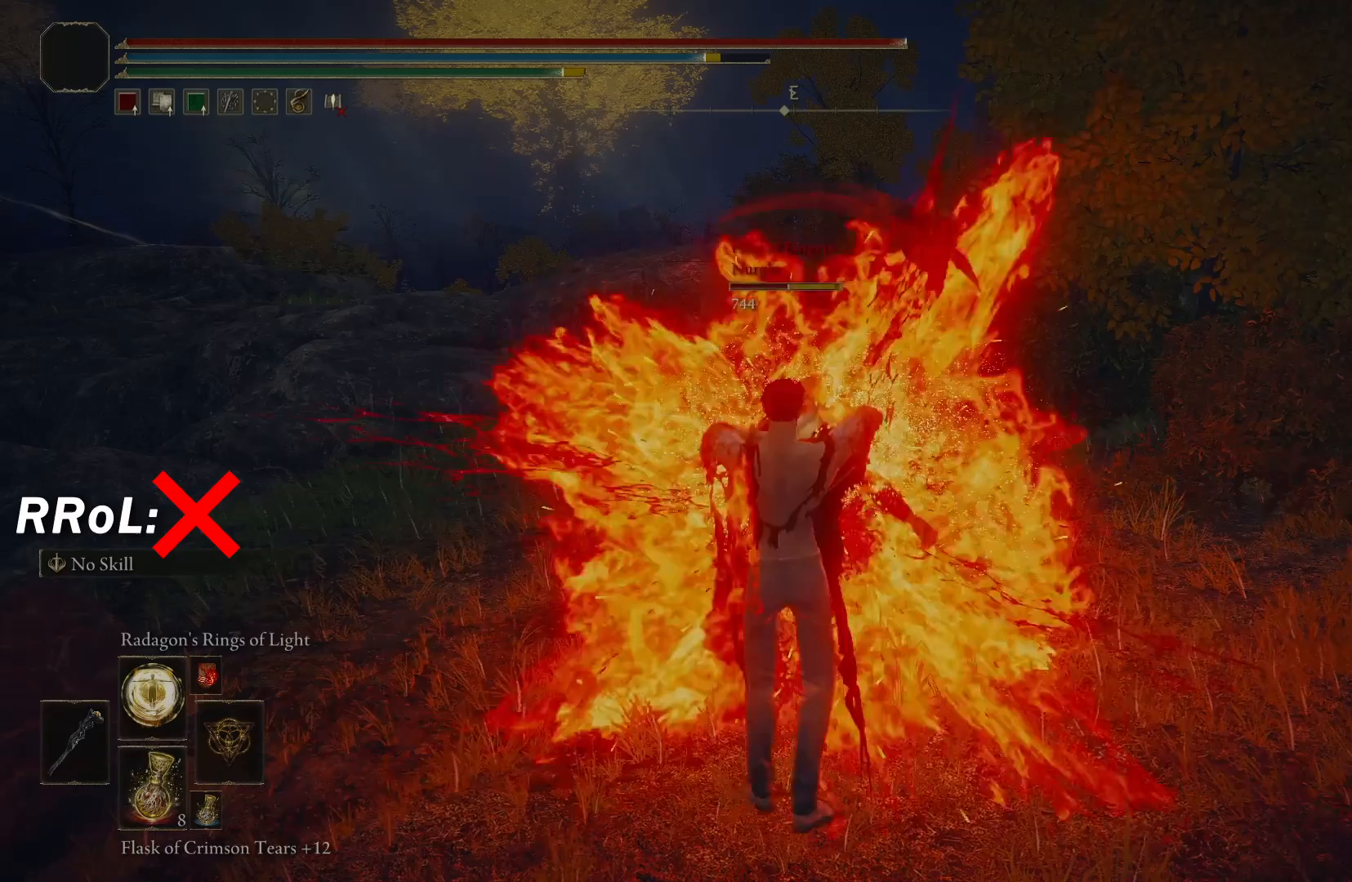
{"buttons": [], "left_stick": "center", "right_stick": "down", "events": [[500, "right_stick", "down"]]}
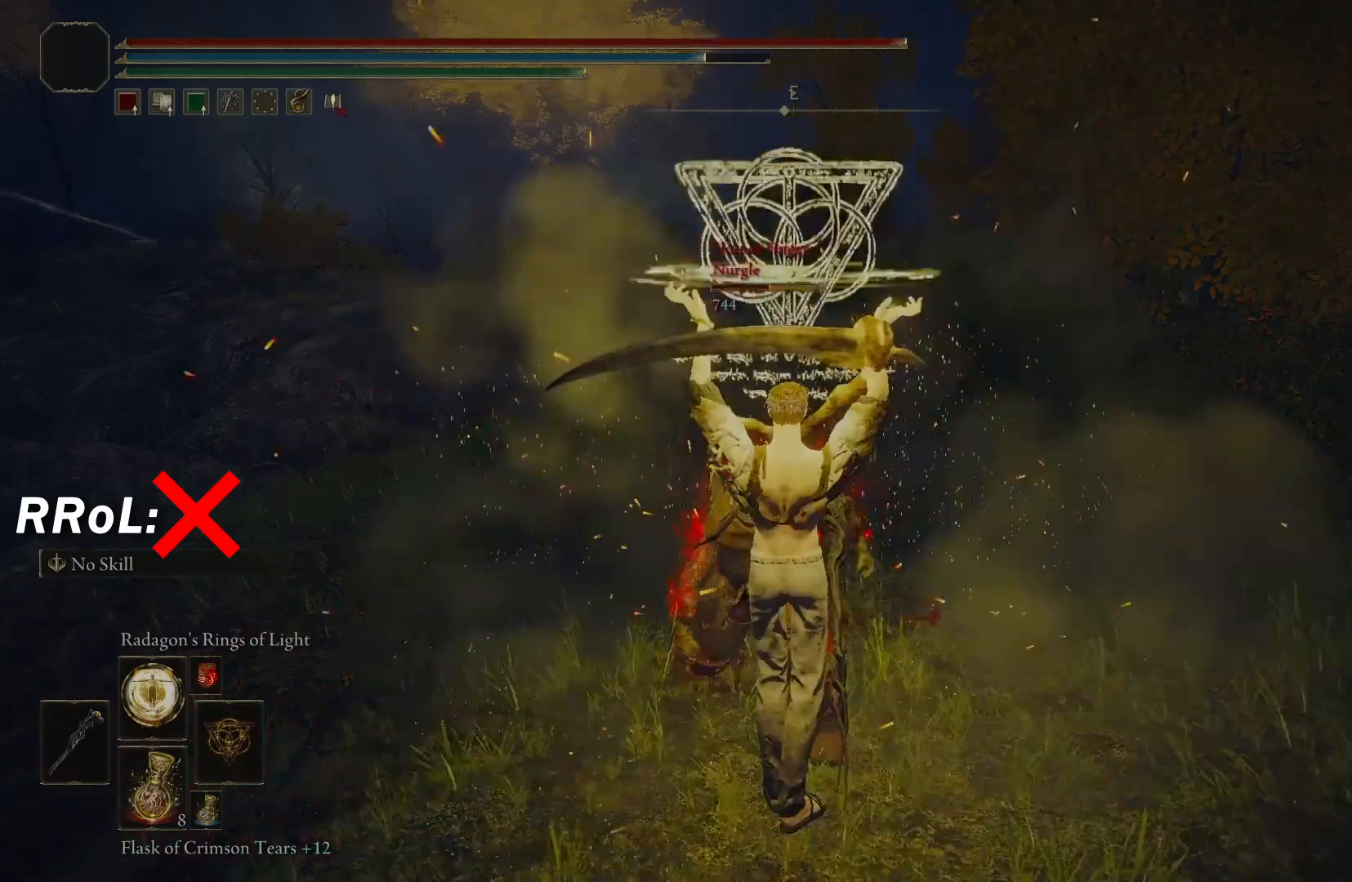
{"buttons": [], "left_stick": "center", "right_stick": "center", "events": [[267, "right_stick", "center"]]}
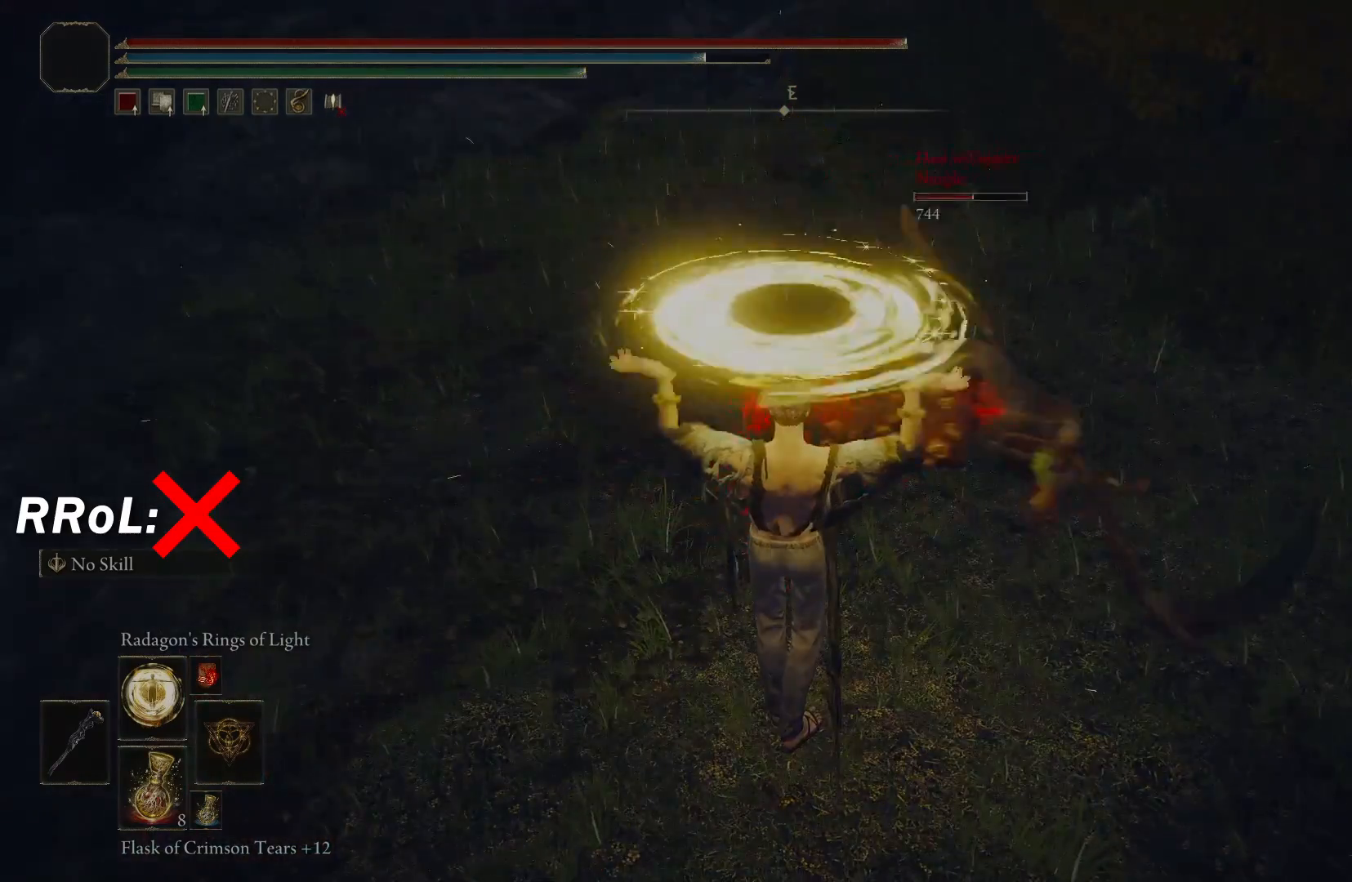
{"buttons": [], "left_stick": "center", "right_stick": "center", "events": [[17, "right_stick", "right"], [267, "right_stick", "up-right"], [500, "right_stick", "center"]]}
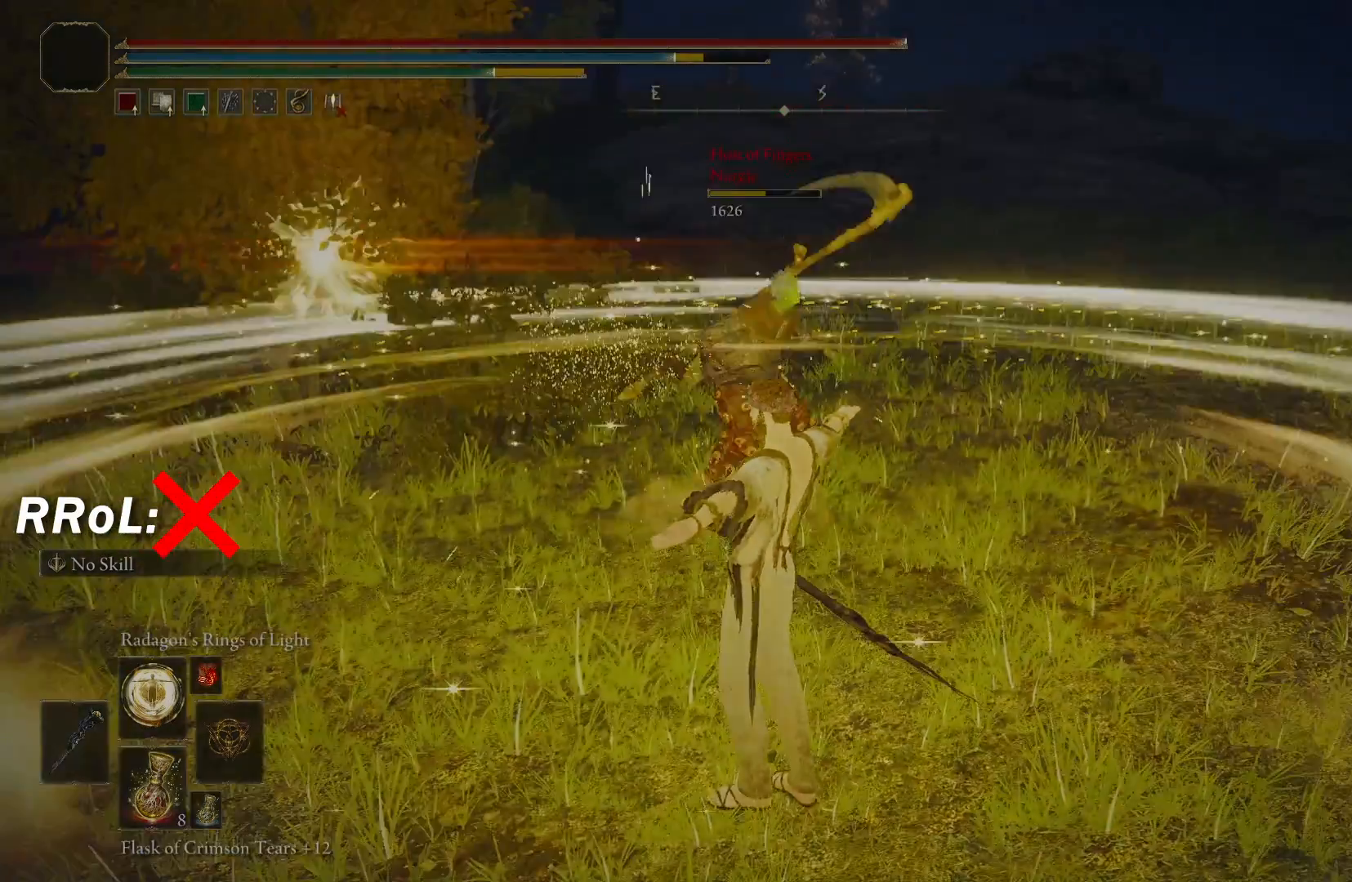
{"buttons": [], "left_stick": "center", "right_stick": "center", "events": []}
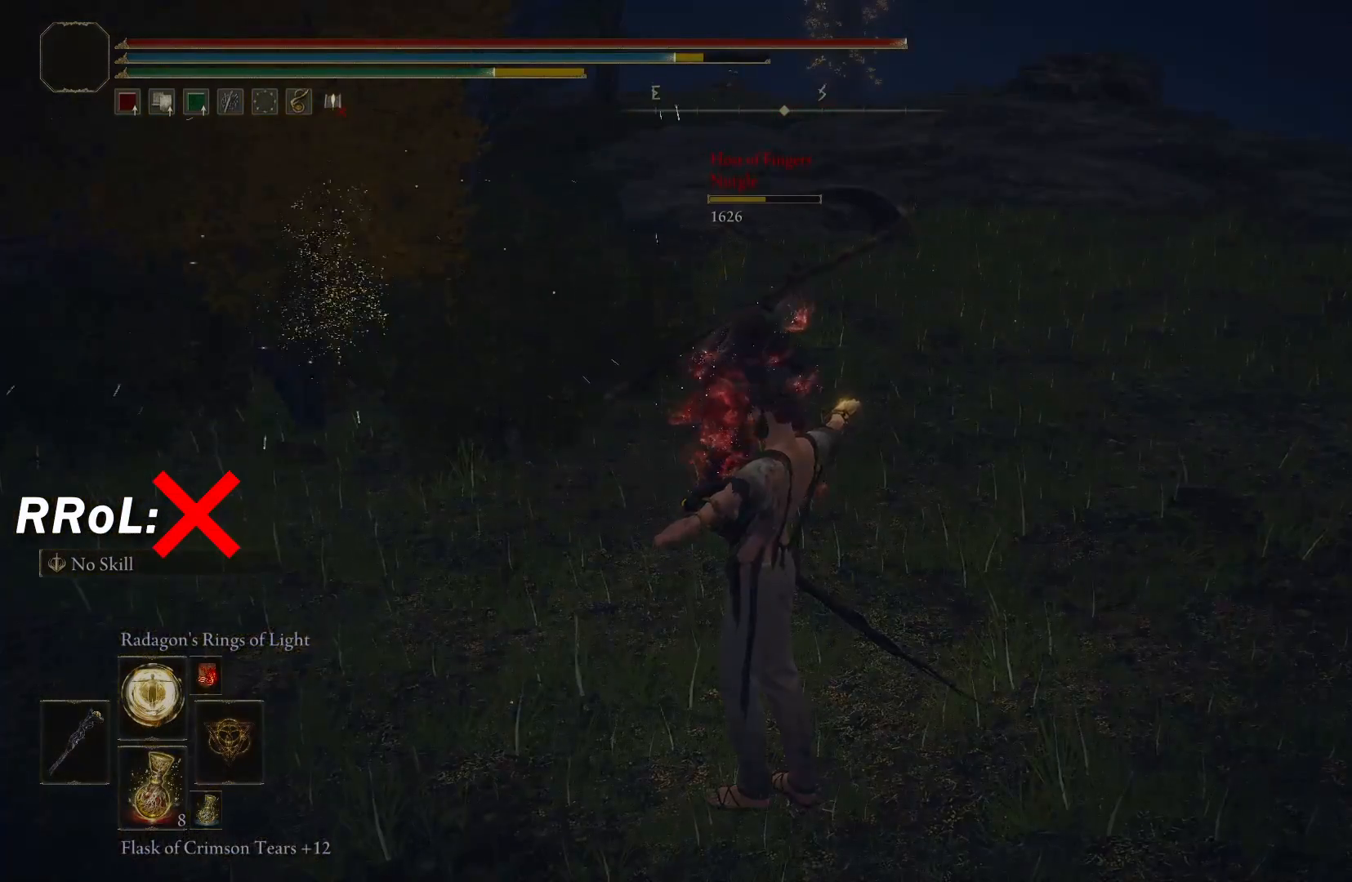
{"buttons": [], "left_stick": "center", "right_stick": "center", "events": []}
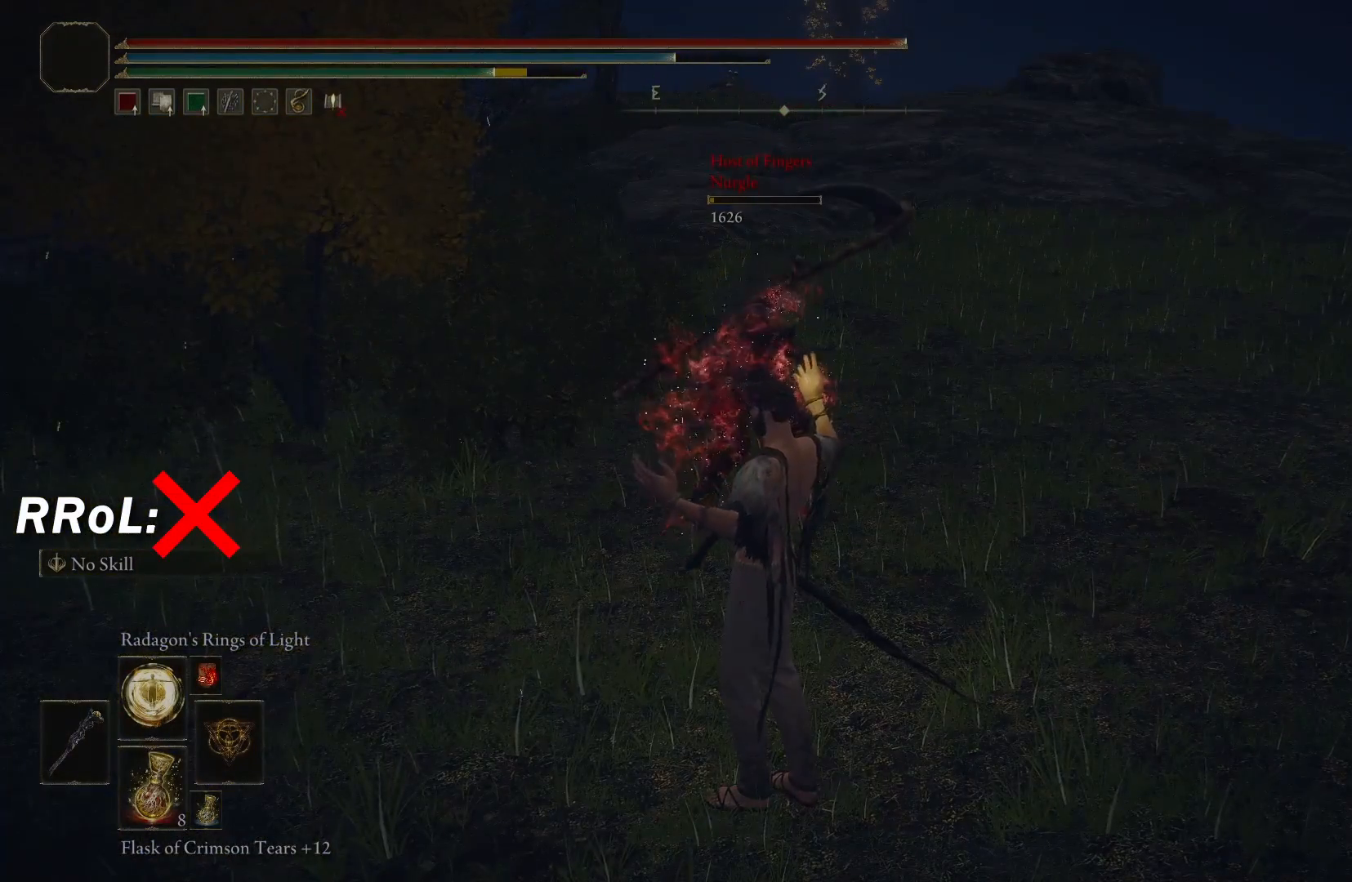
{"buttons": [], "left_stick": "center", "right_stick": "center", "events": []}
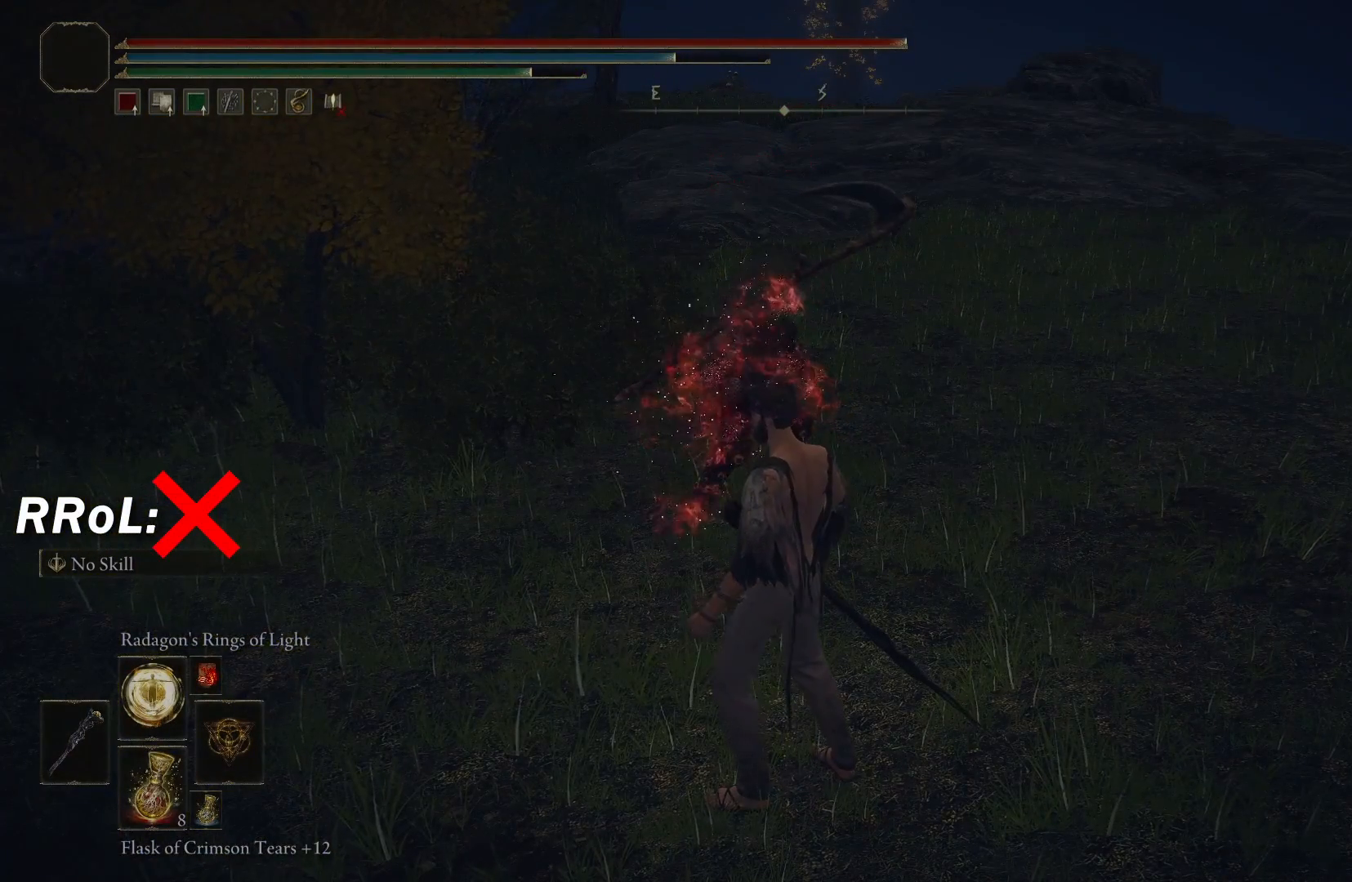
{"buttons": [], "left_stick": "center", "right_stick": "center", "events": []}
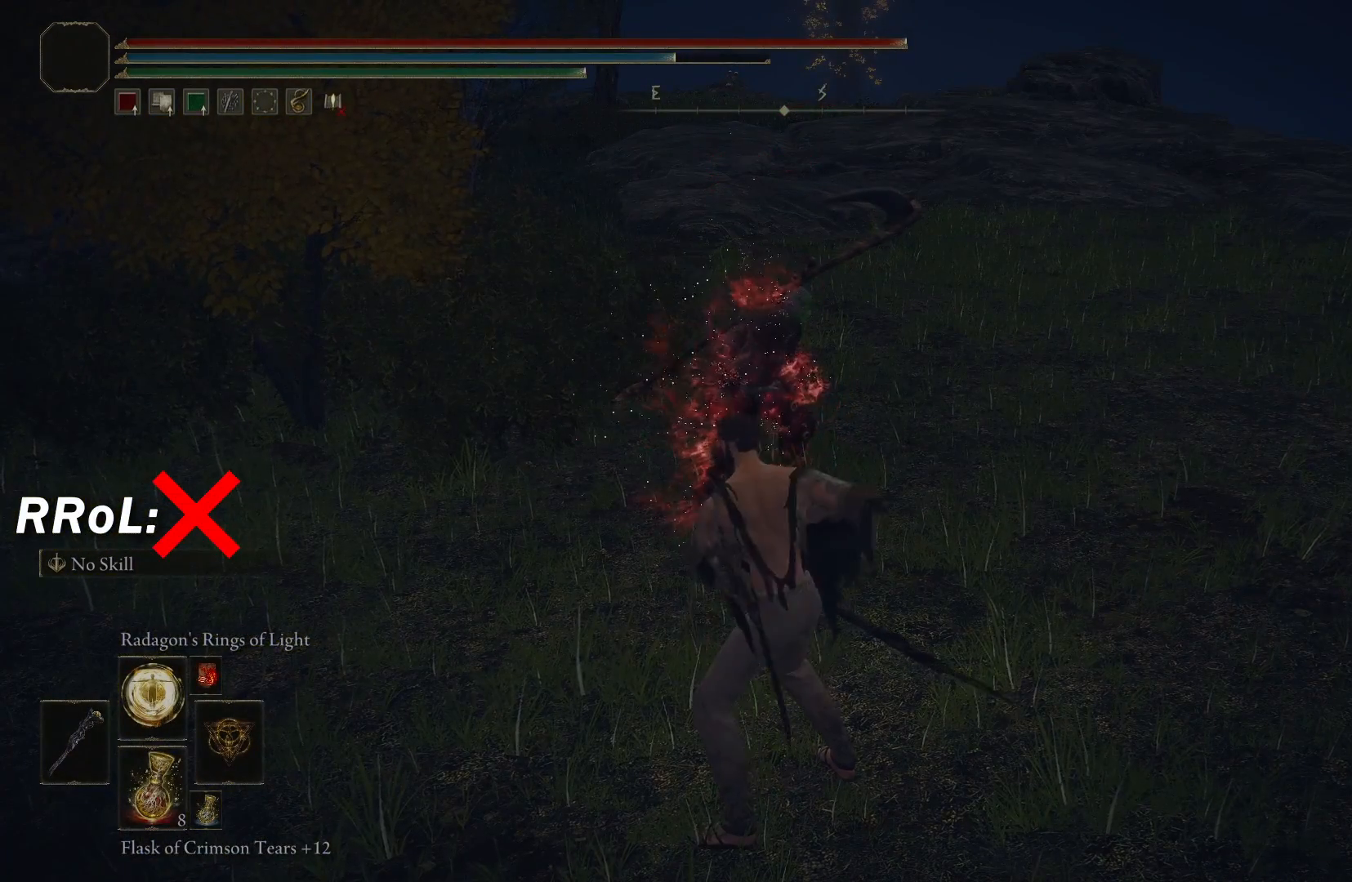
{"buttons": [], "left_stick": "center", "right_stick": "center", "events": []}
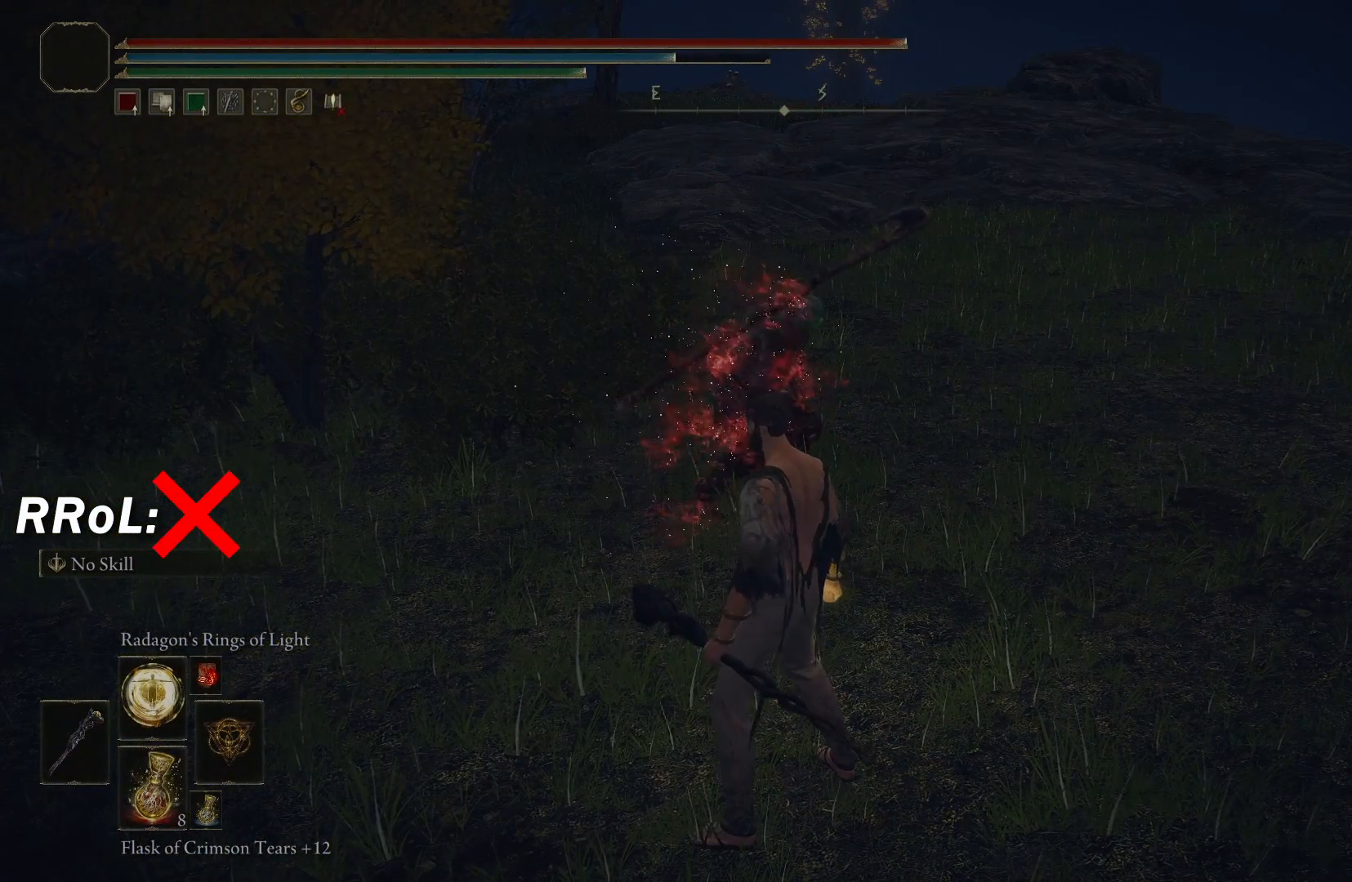
{"buttons": [], "left_stick": "center", "right_stick": "center", "events": []}
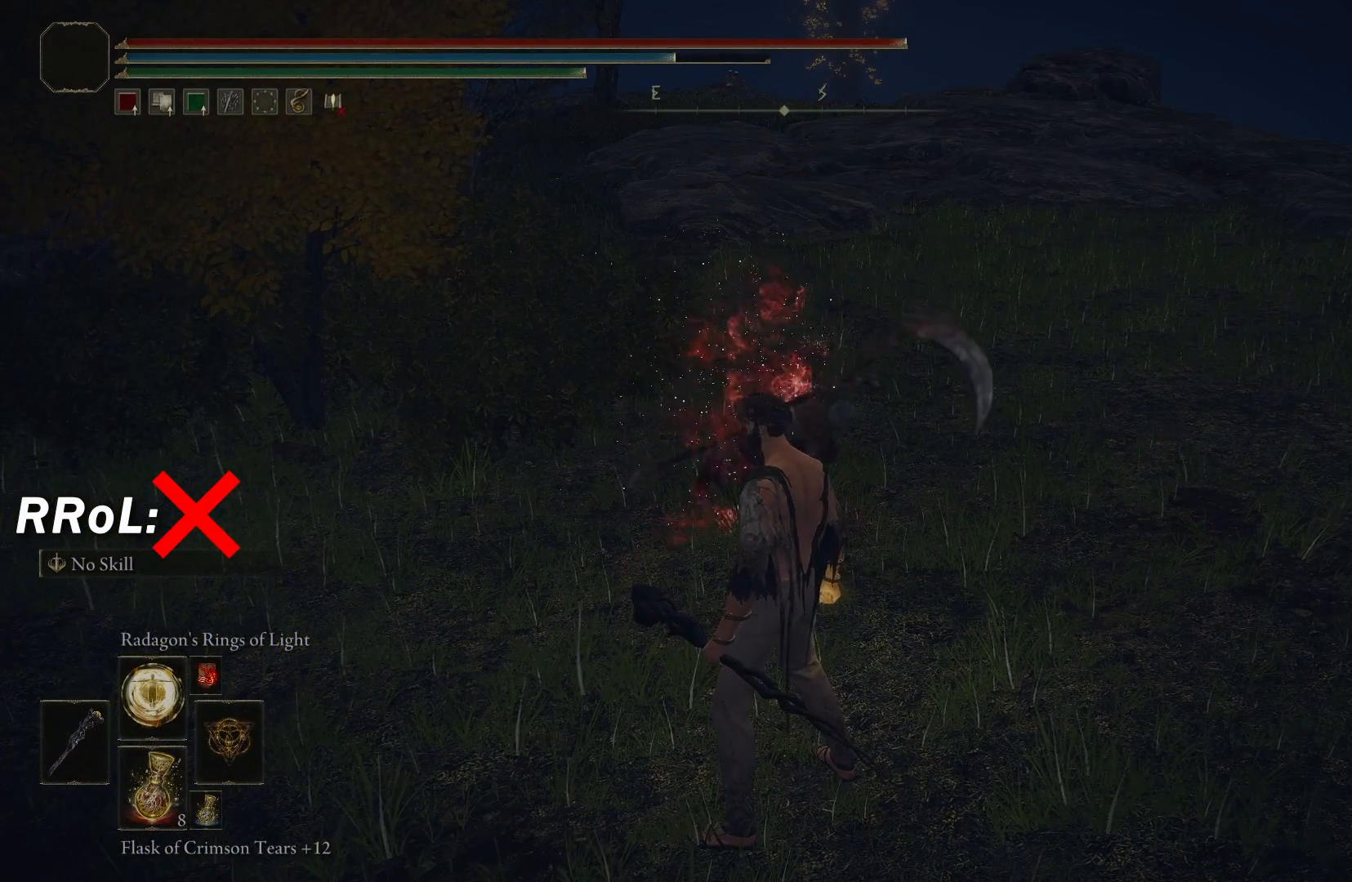
{"buttons": [], "left_stick": "center", "right_stick": "center", "events": []}
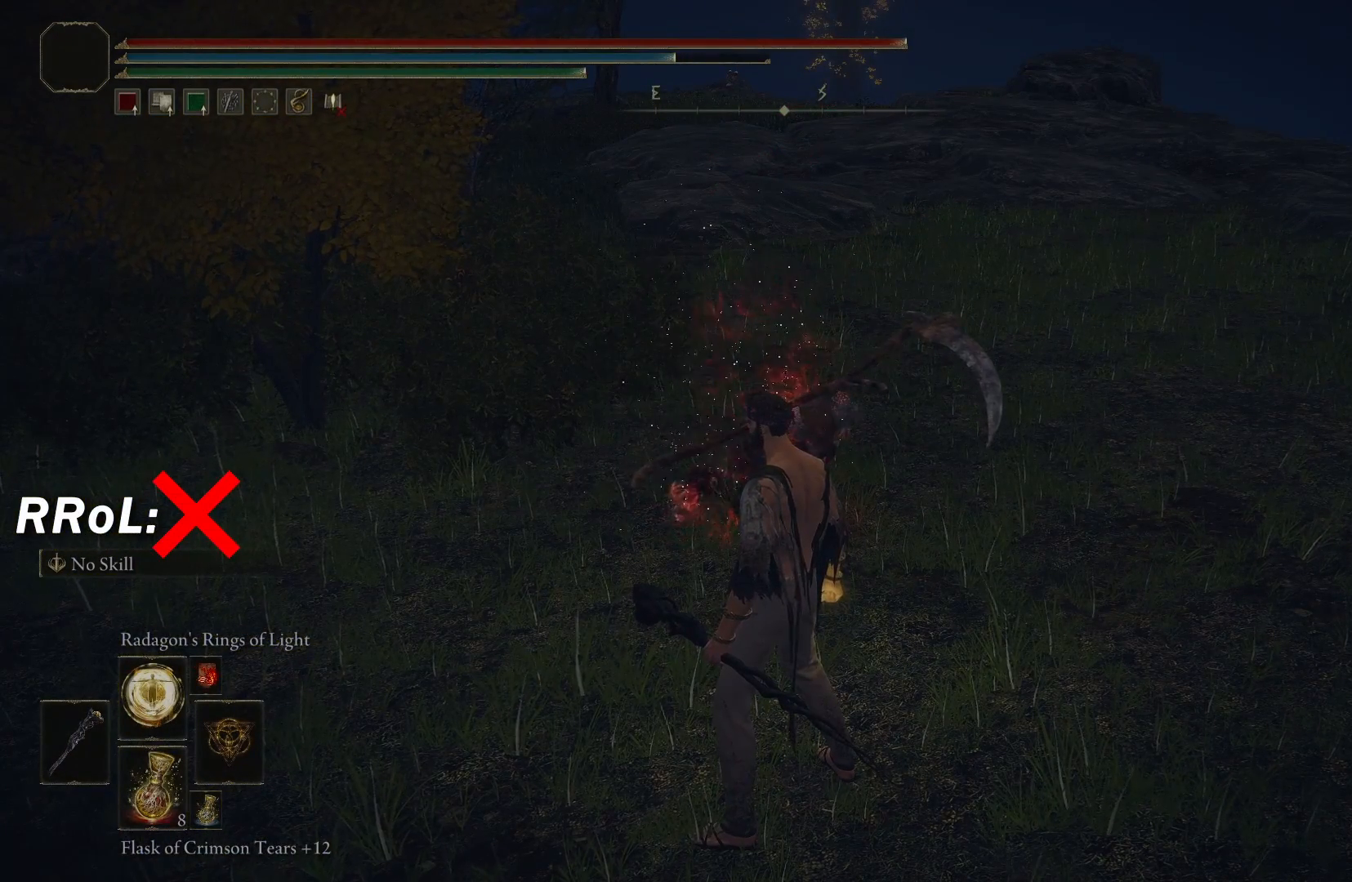
{"buttons": [], "left_stick": "center", "right_stick": "center", "events": []}